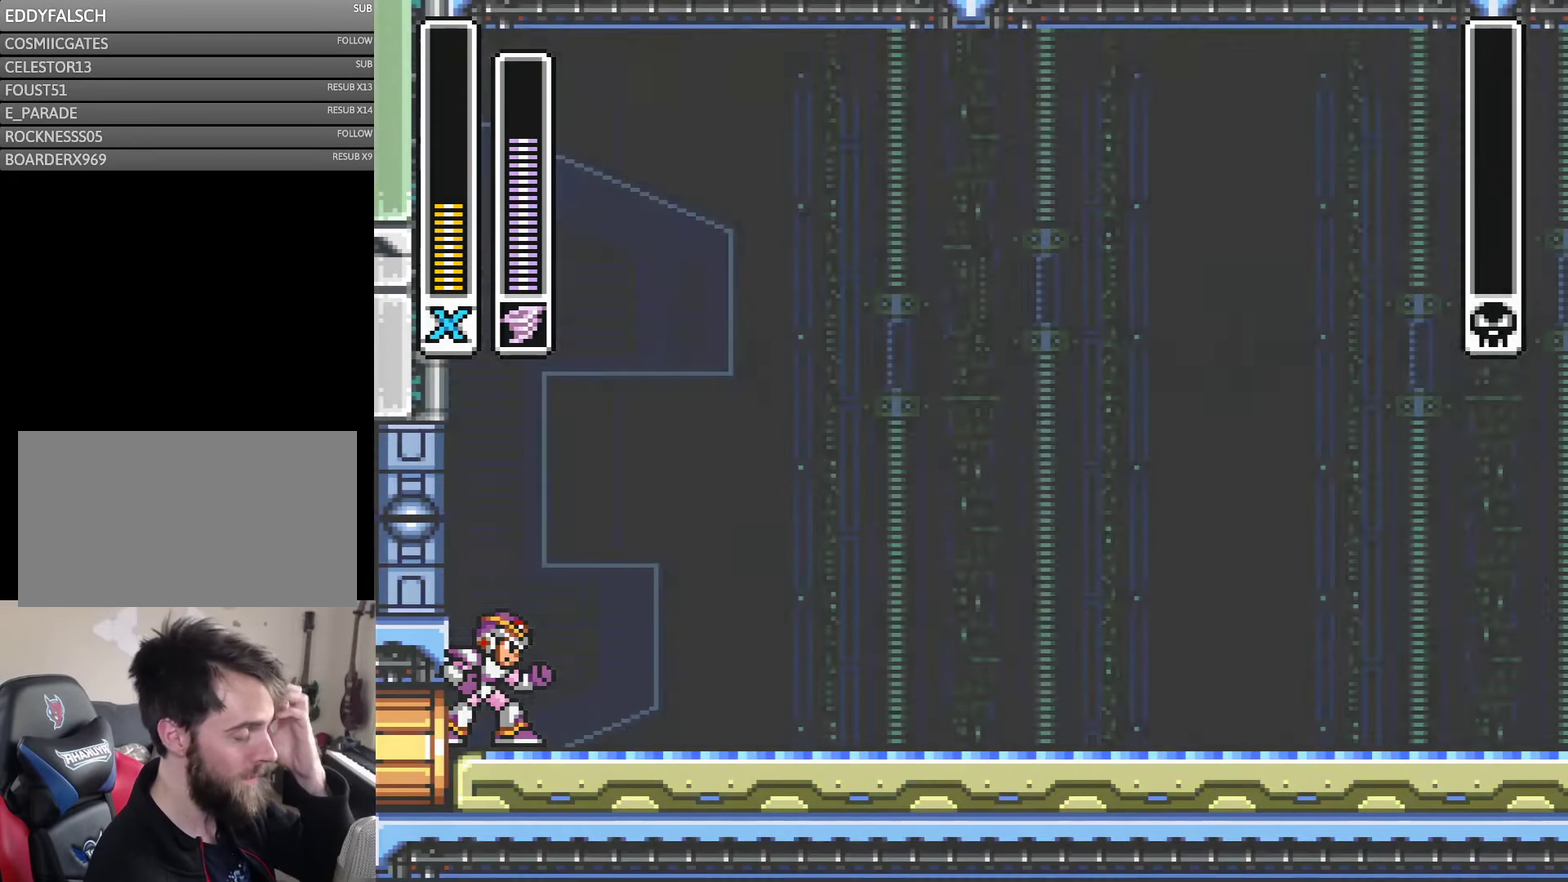
Gameplay with a controller (Nintendo layout); each line is a JSON object with the inputs held at the frame after it. "events" lists button and stick changes between this image and that frame as [ms after this image, input, new state], when the widget could be followed in between. Not read: B L1 L3 R3 X Y.
{"buttons": ["DPAD_RIGHT"], "events": [[350, "DPAD_RIGHT", "down"]]}
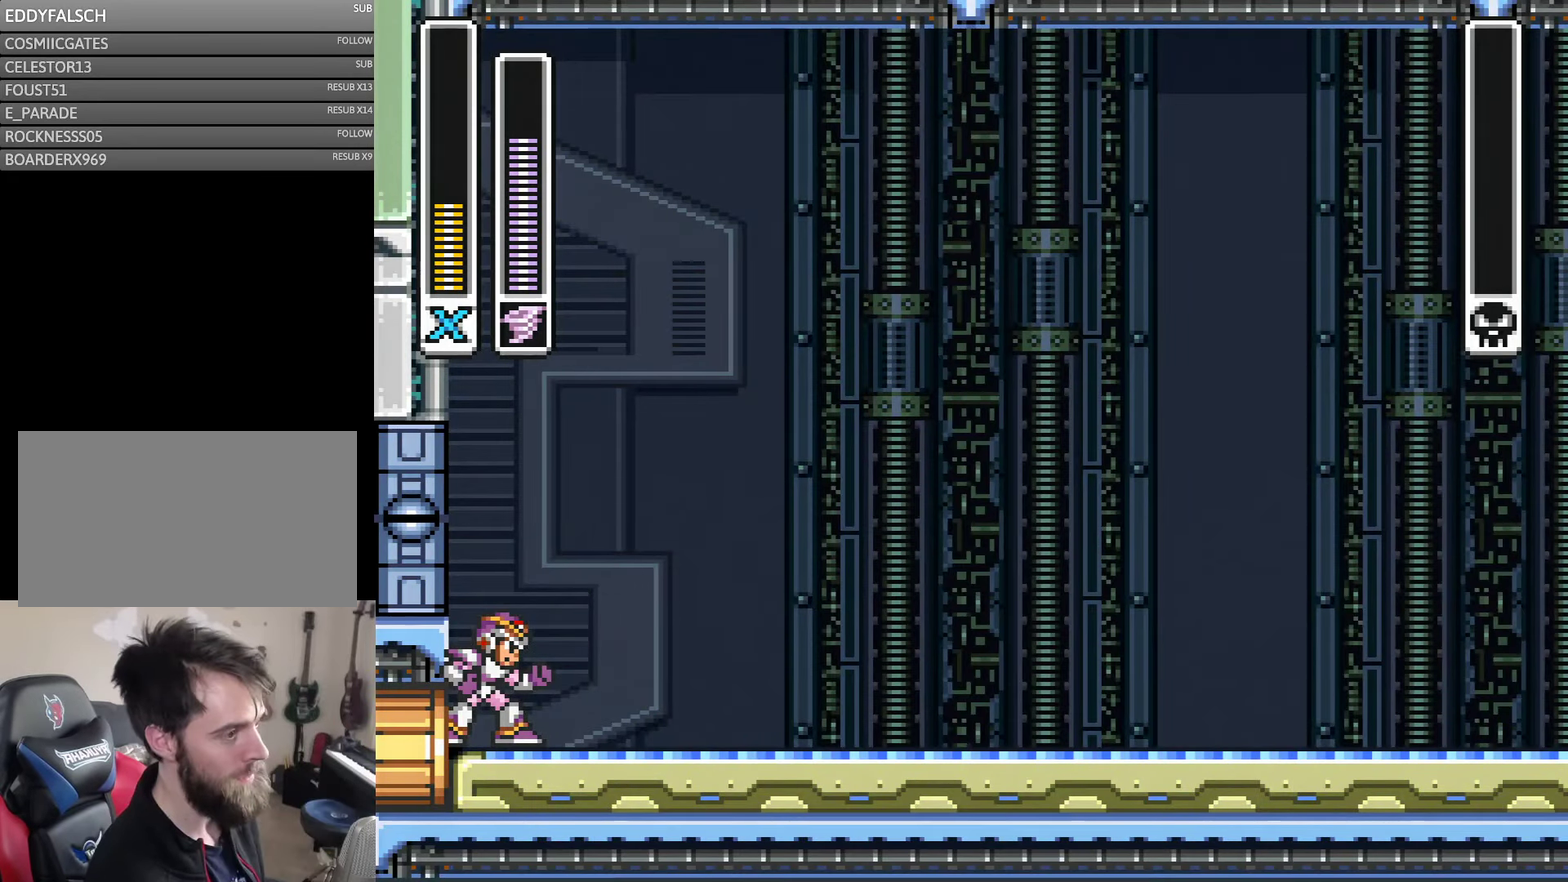
{"buttons": ["DPAD_RIGHT"], "events": []}
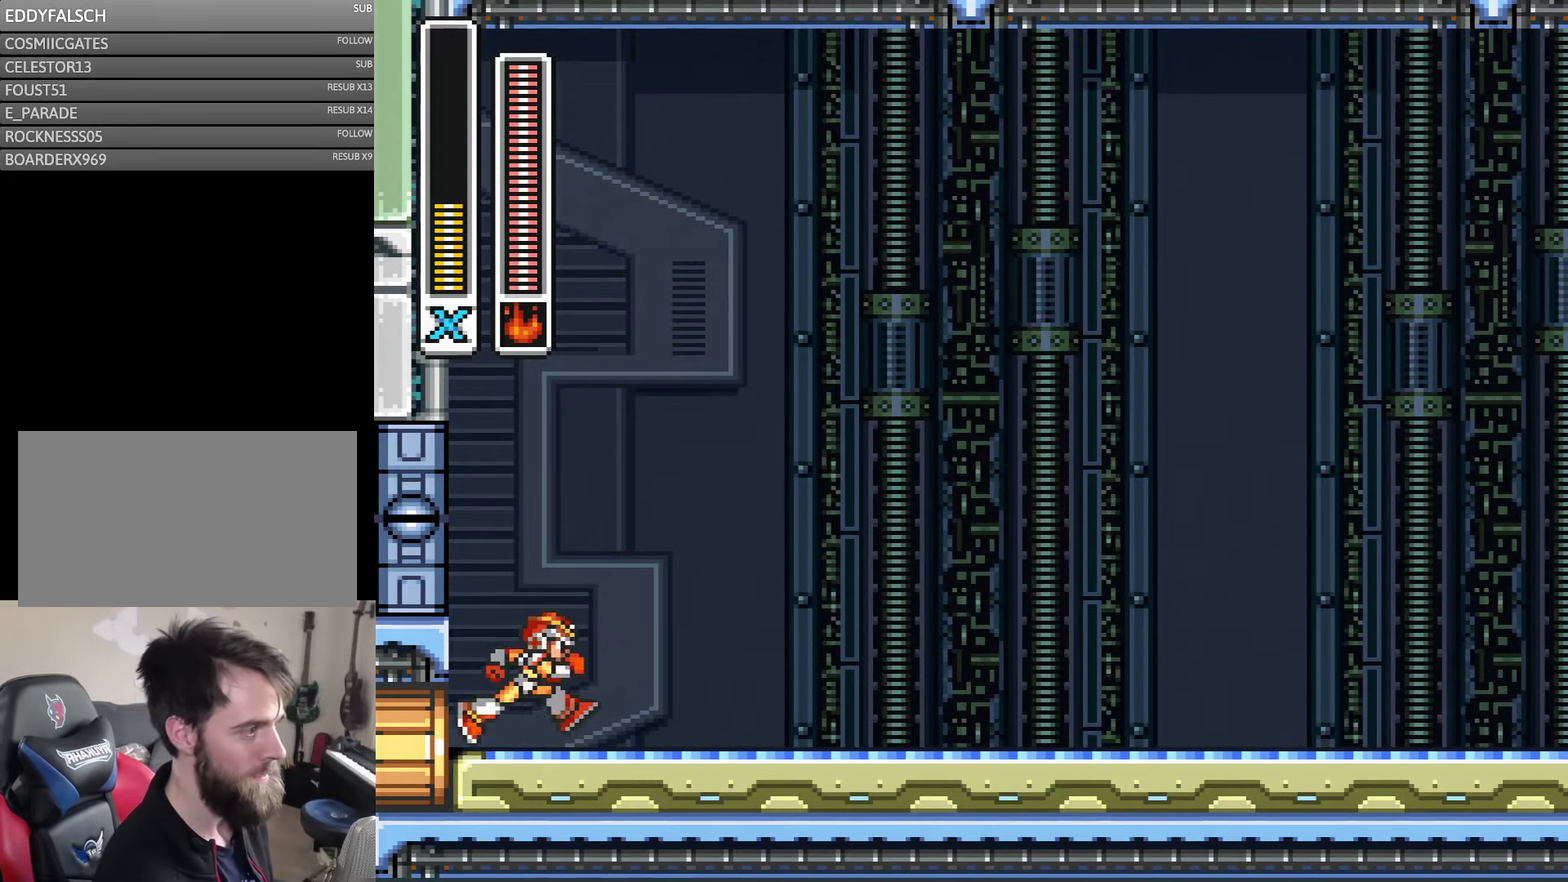
{"buttons": ["DPAD_RIGHT"], "events": []}
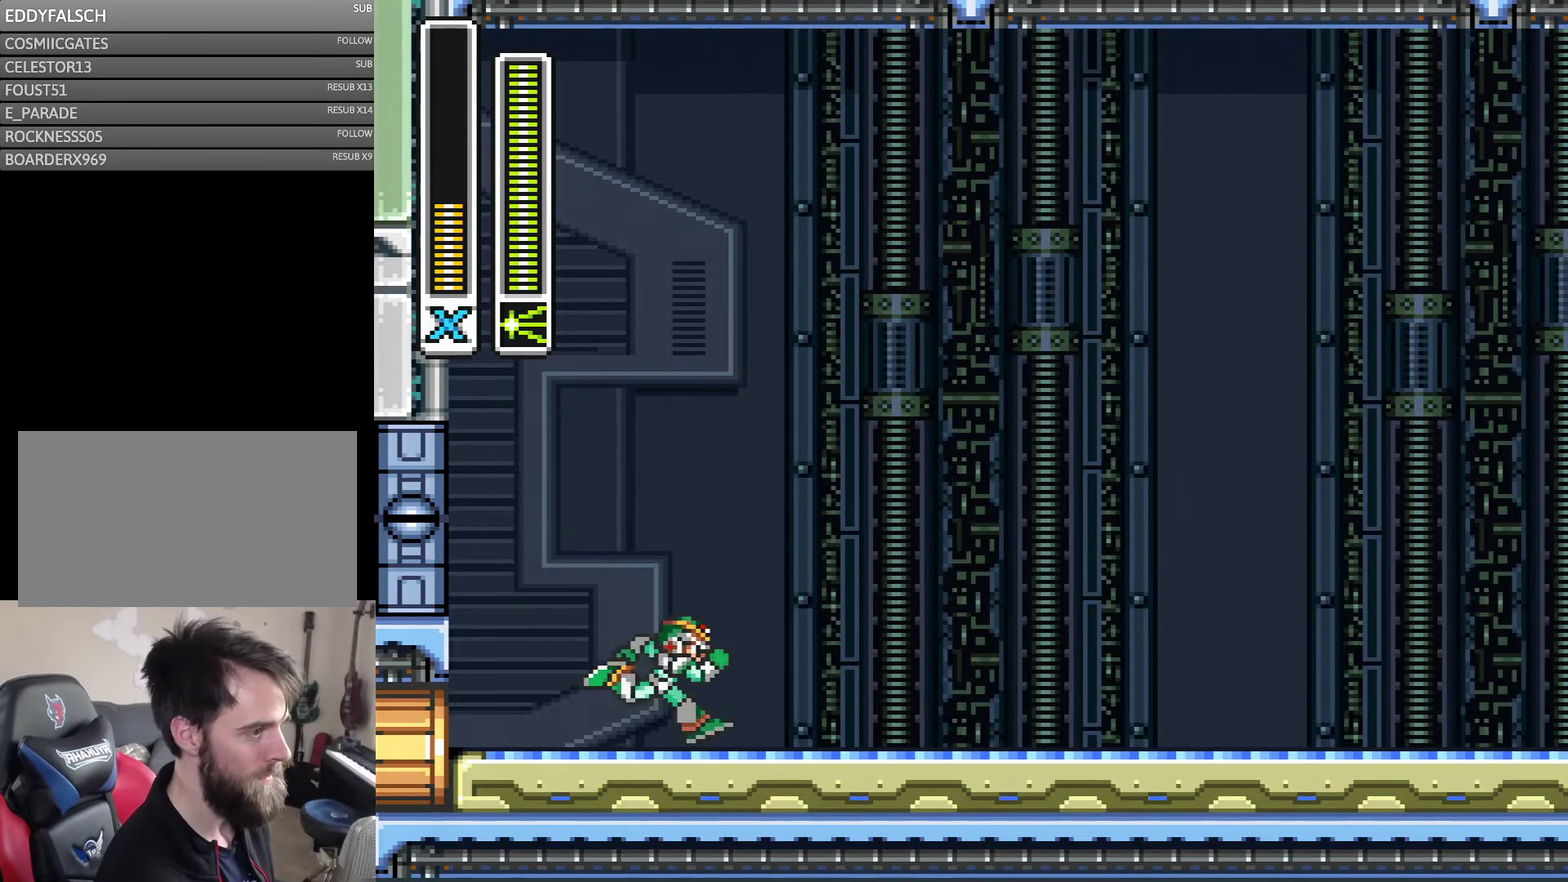
{"buttons": ["DPAD_RIGHT"], "events": []}
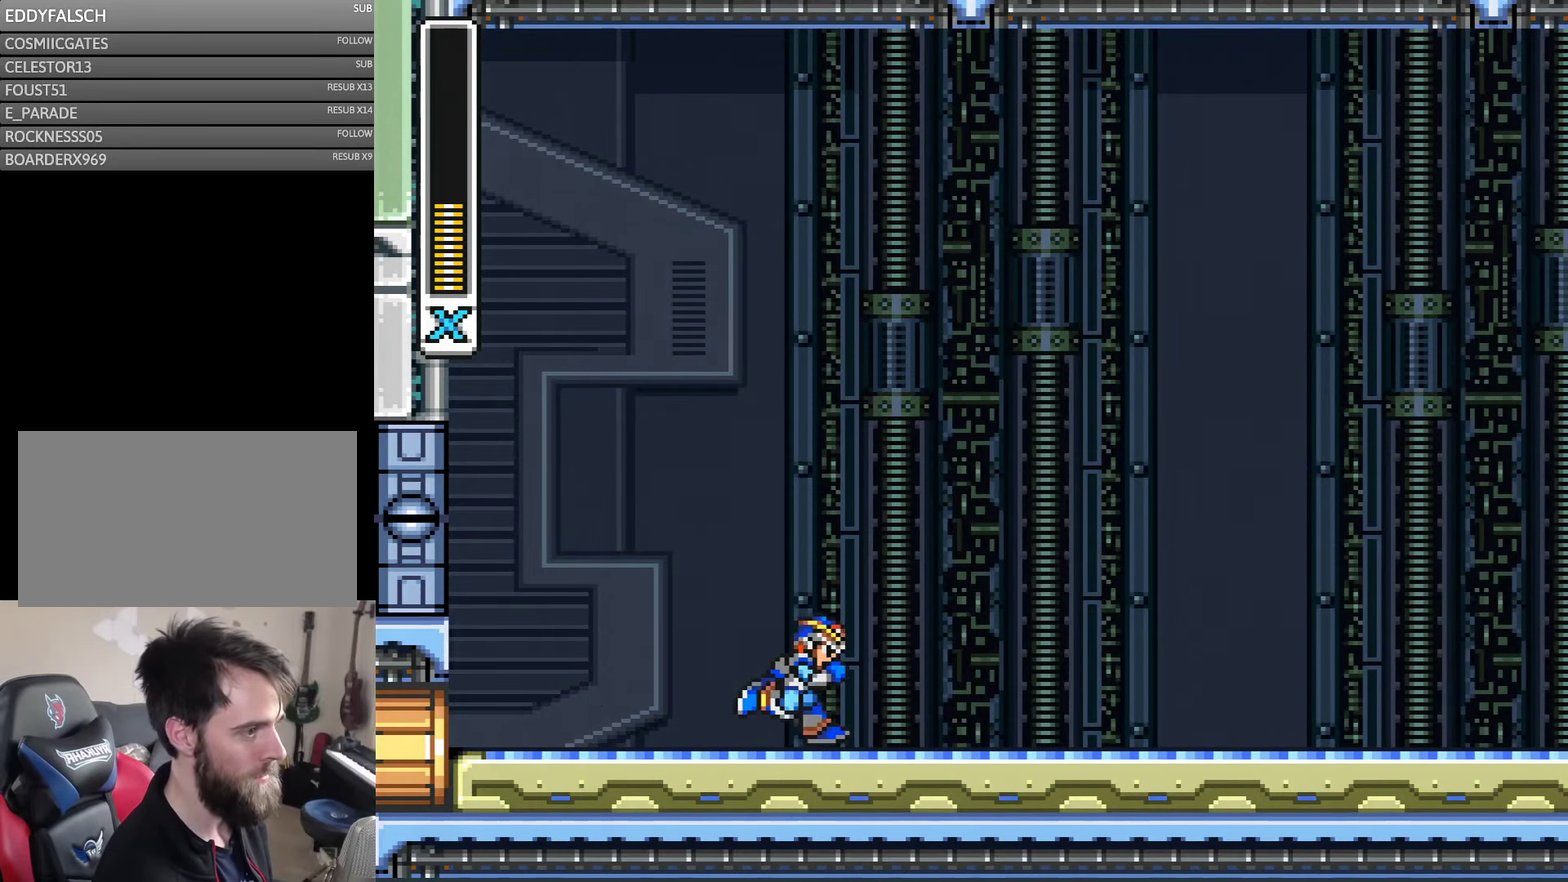
{"buttons": ["DPAD_RIGHT"], "events": []}
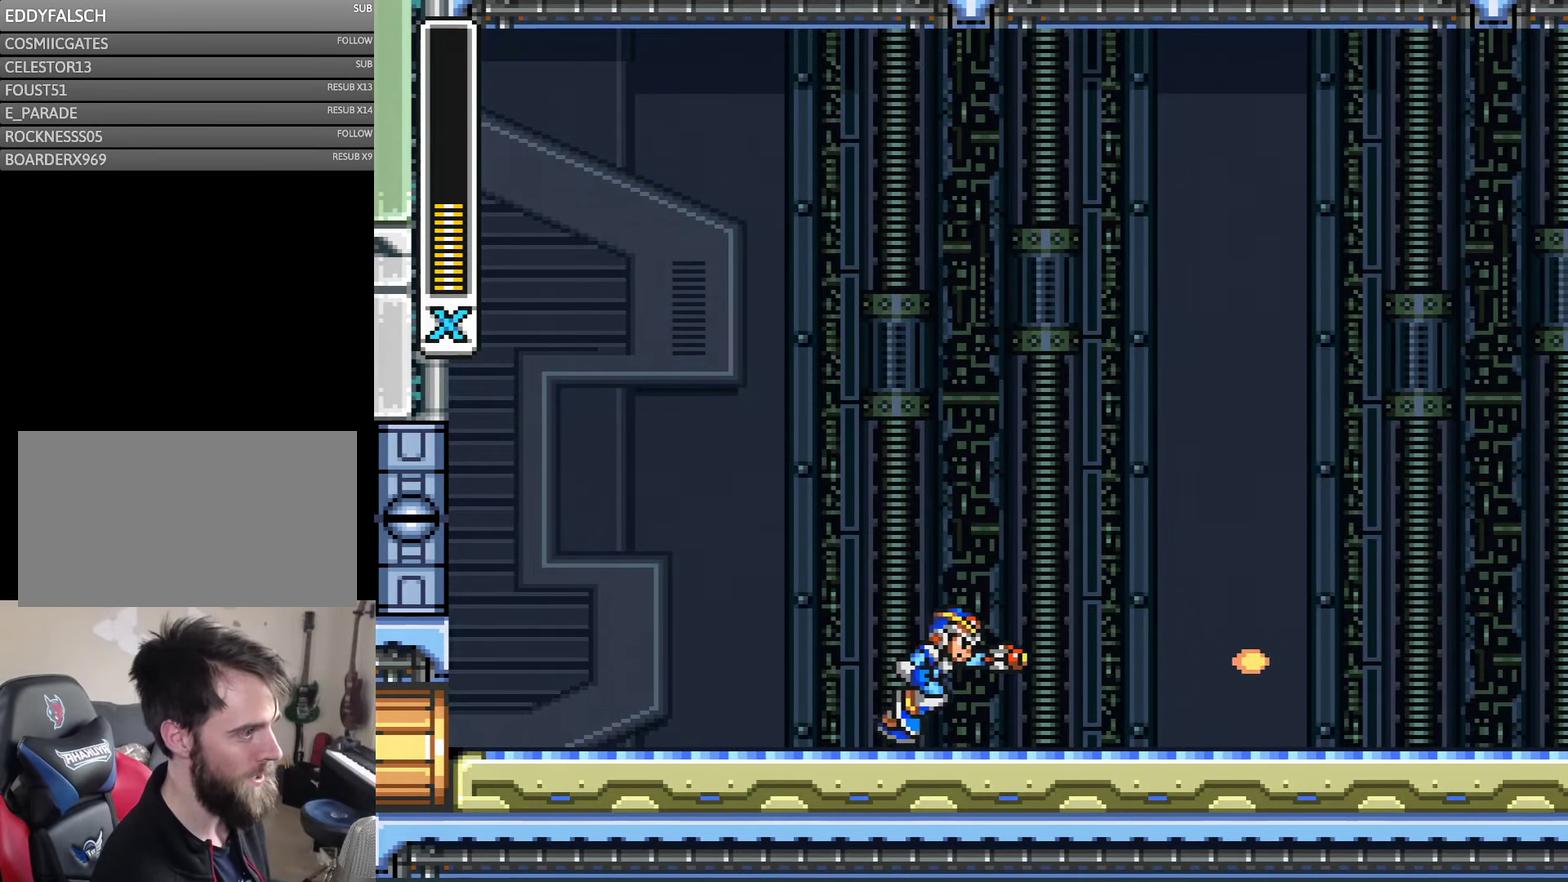
{"buttons": ["DPAD_RIGHT"], "events": []}
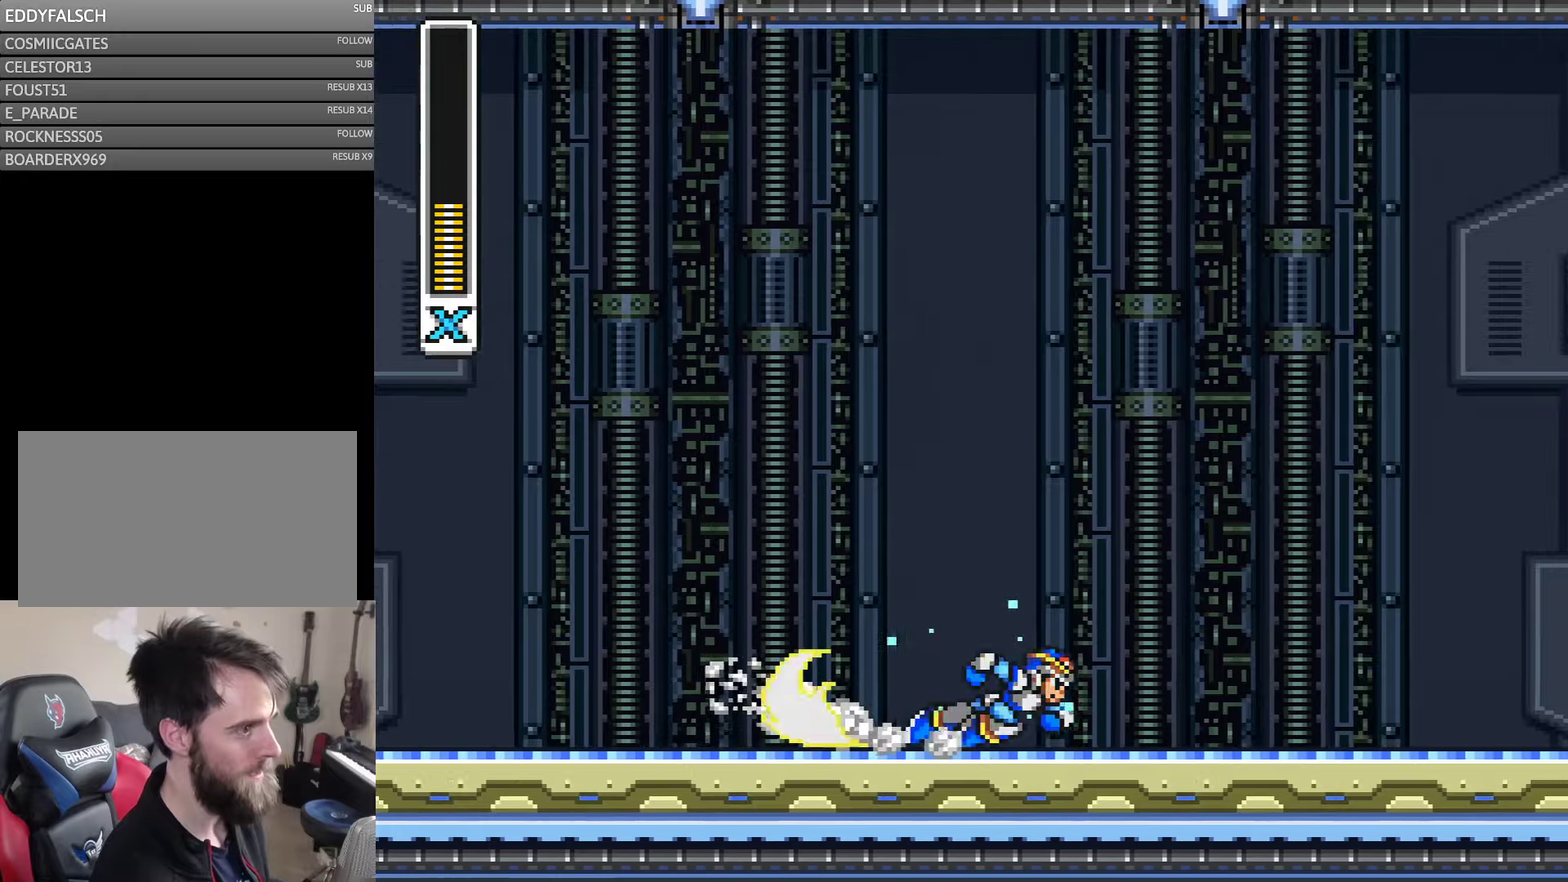
{"buttons": ["A", "DPAD_RIGHT"], "events": [[400, "A", "down"]]}
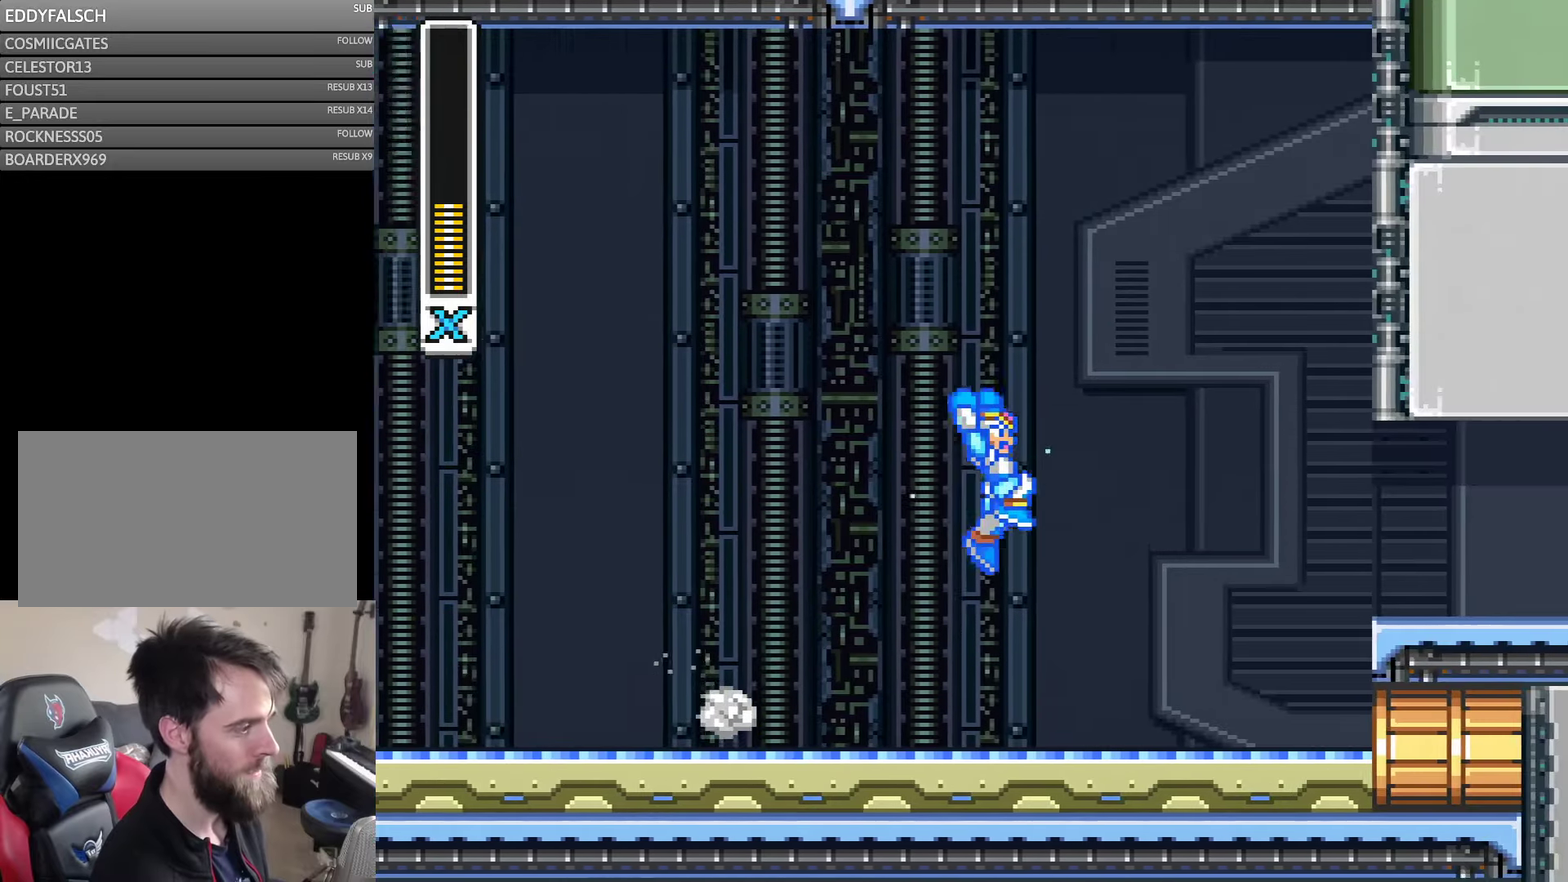
{"buttons": ["DPAD_RIGHT"], "events": [[250, "A", "up"]]}
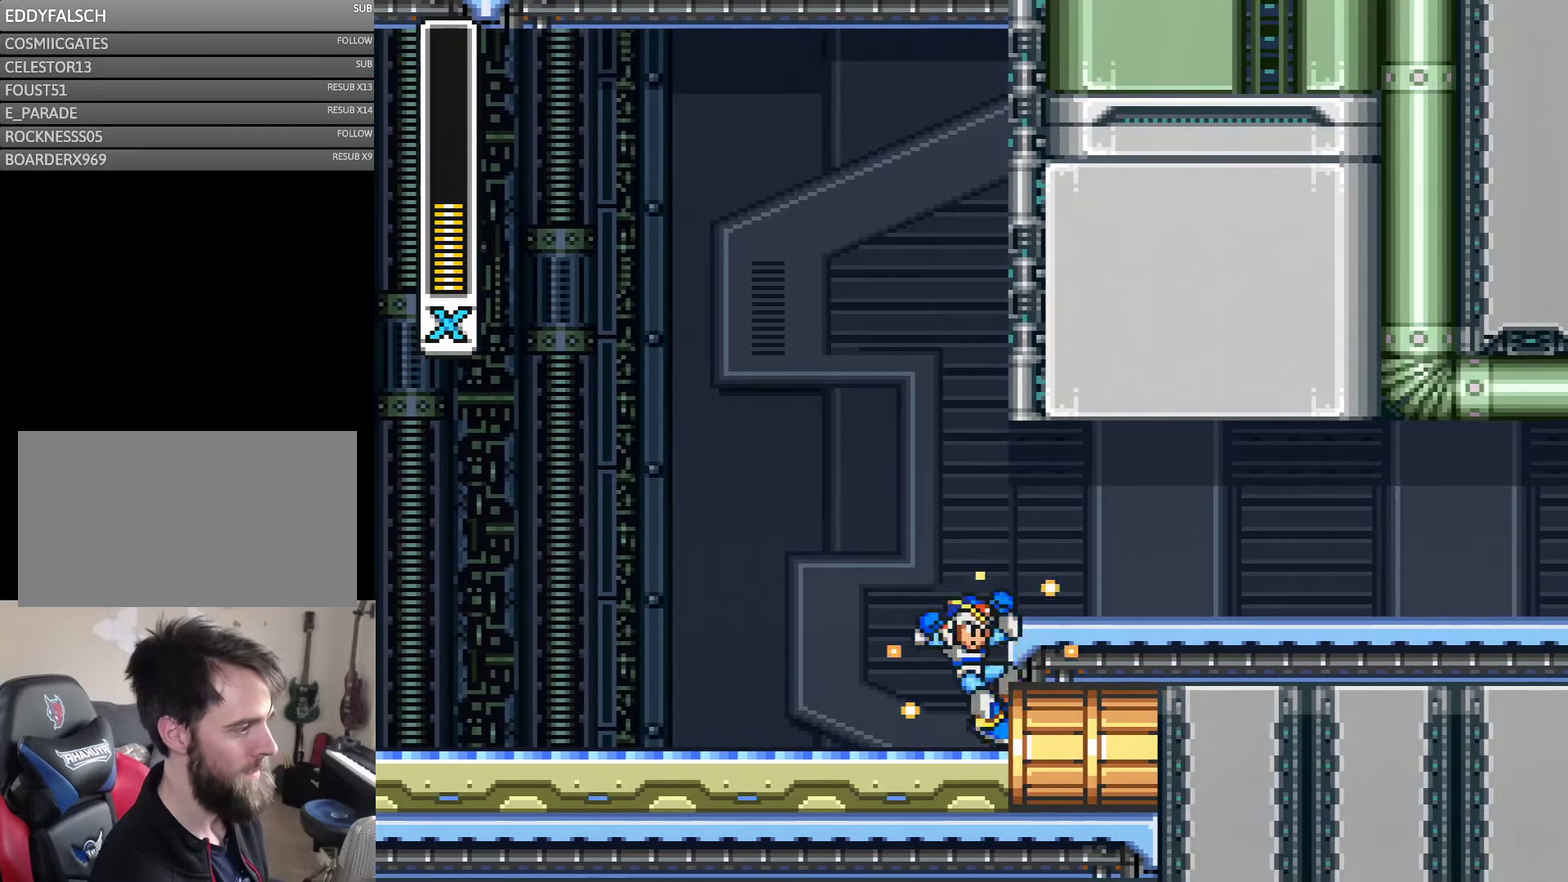
{"buttons": ["DPAD_RIGHT"], "events": [[100, "A", "down"], [300, "A", "up"]]}
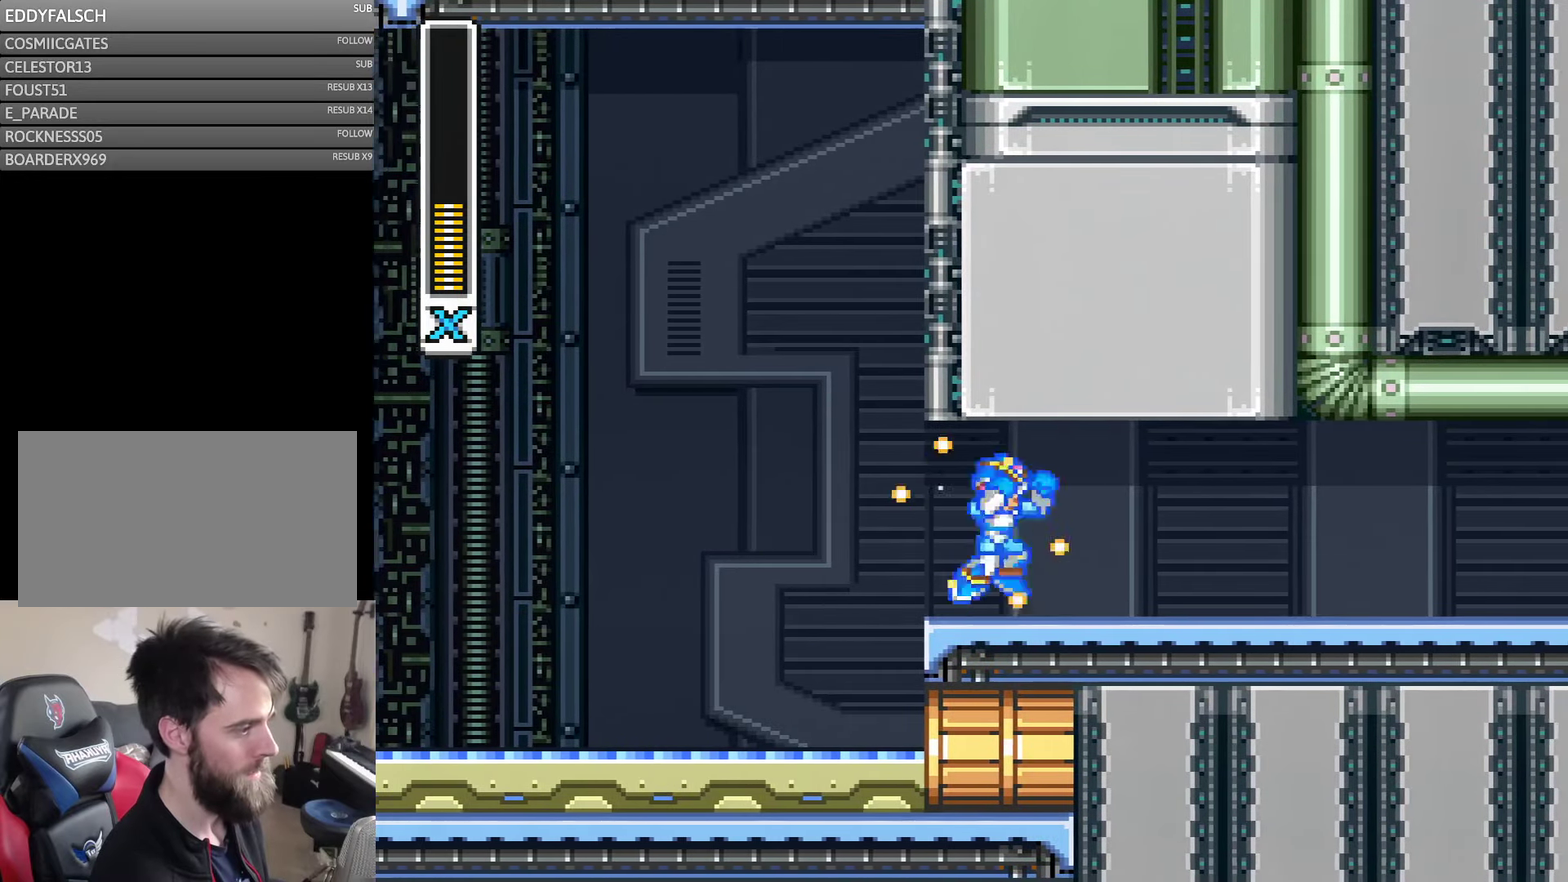
{"buttons": ["DPAD_RIGHT"], "events": []}
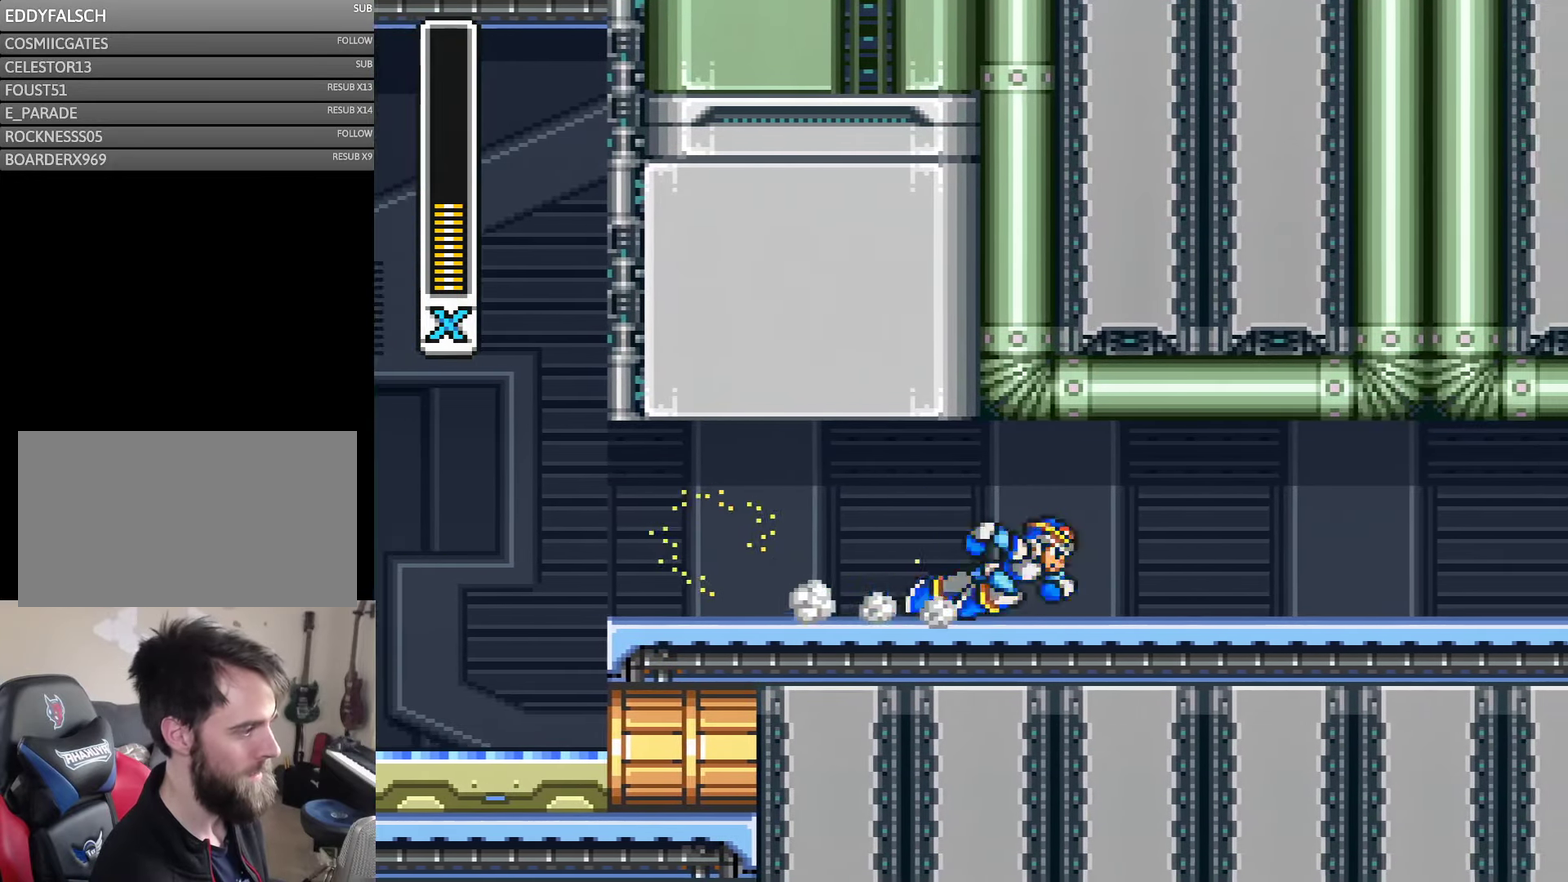
{"buttons": ["DPAD_RIGHT"], "events": []}
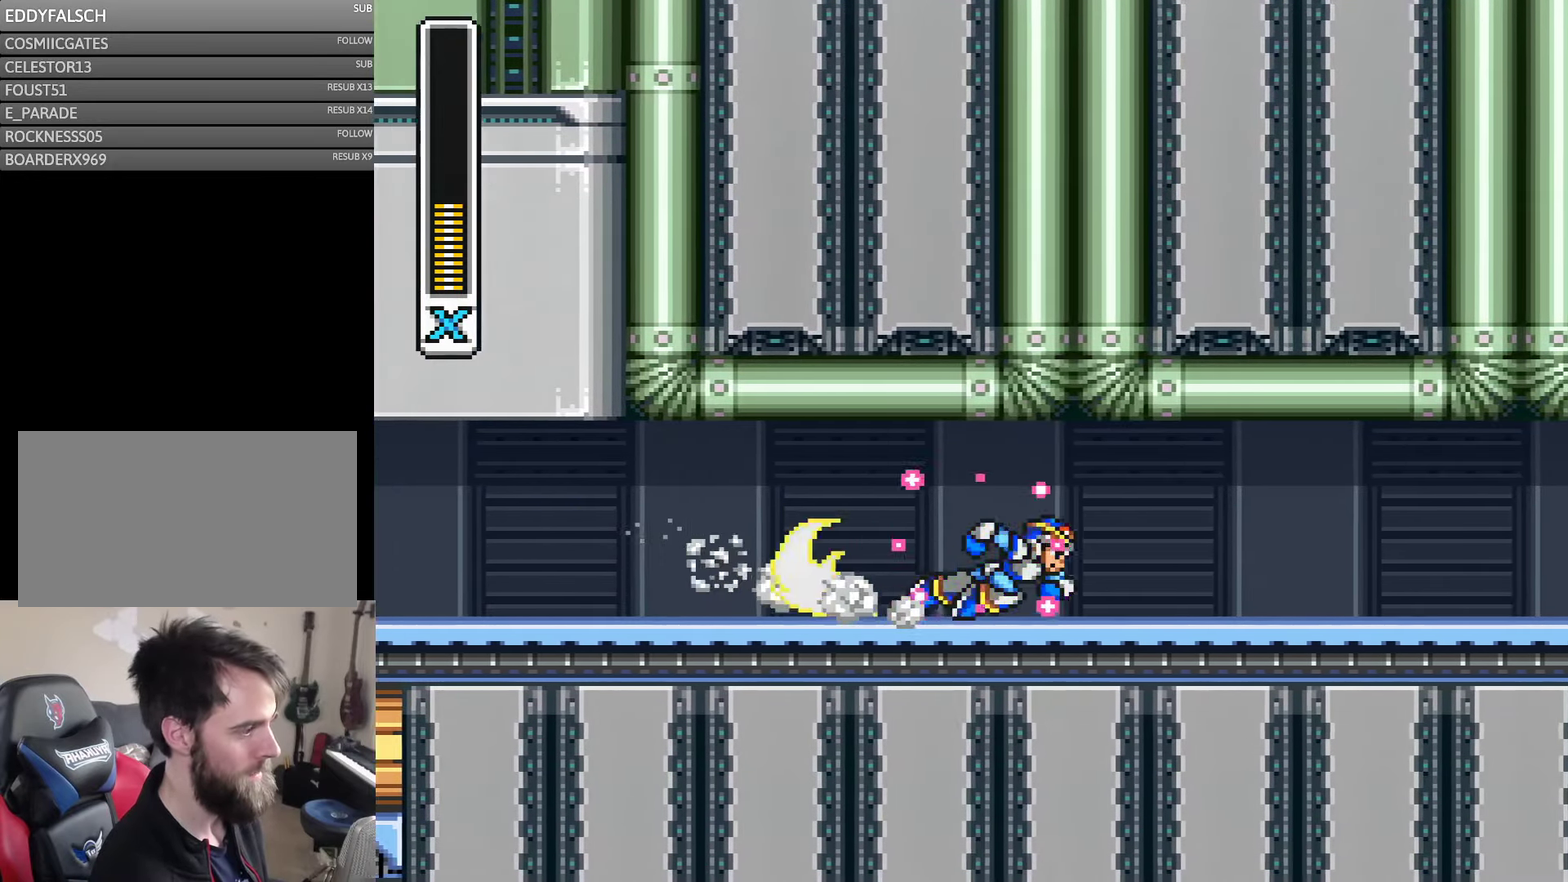
{"buttons": ["DPAD_RIGHT"], "events": []}
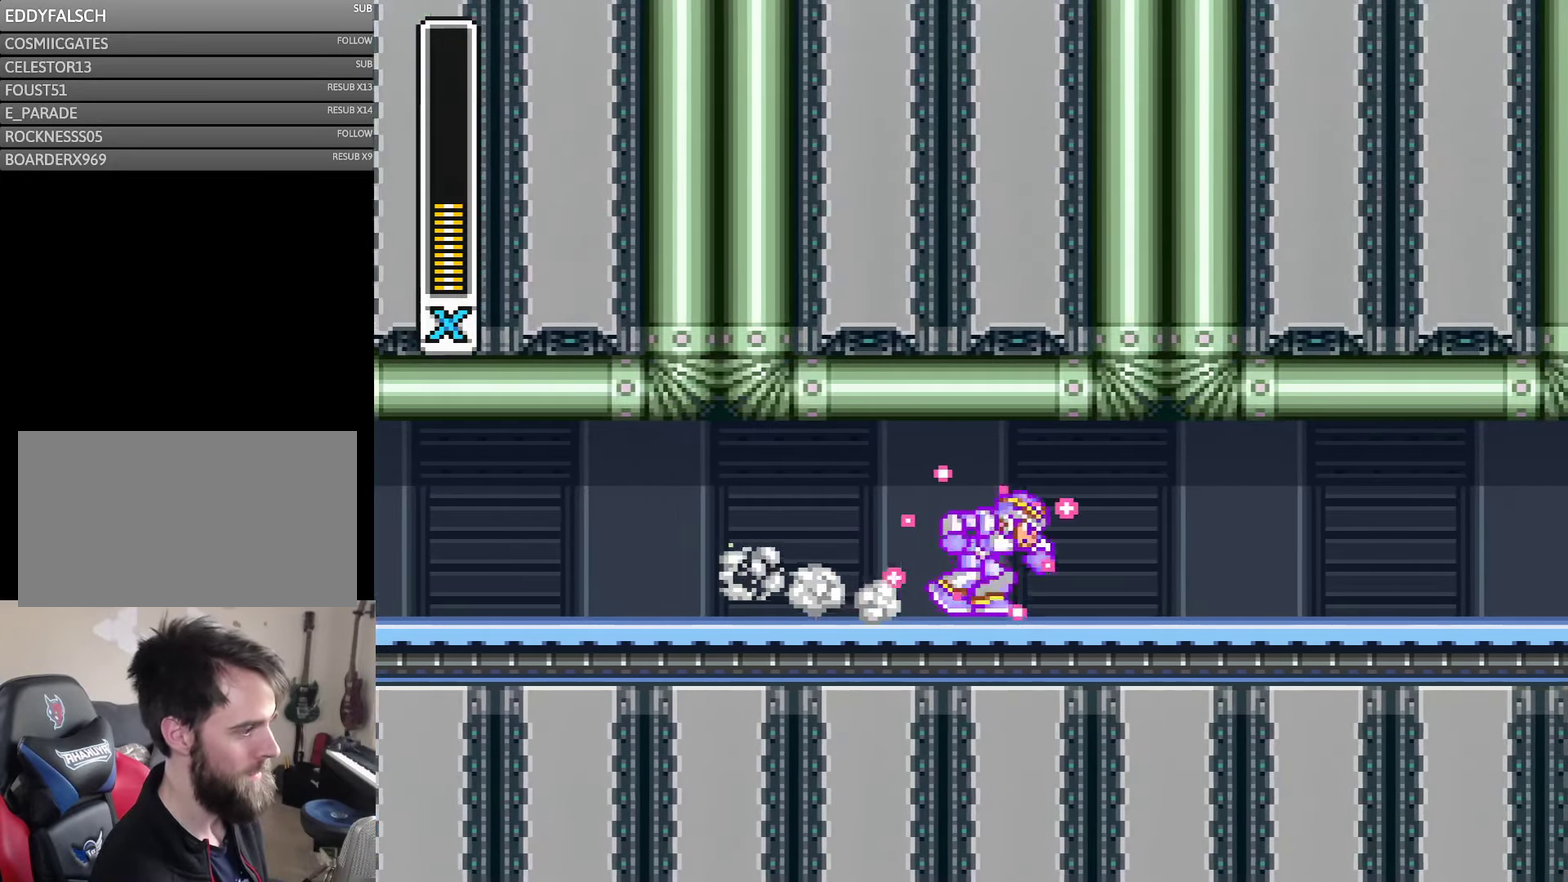
{"buttons": ["DPAD_RIGHT"], "events": []}
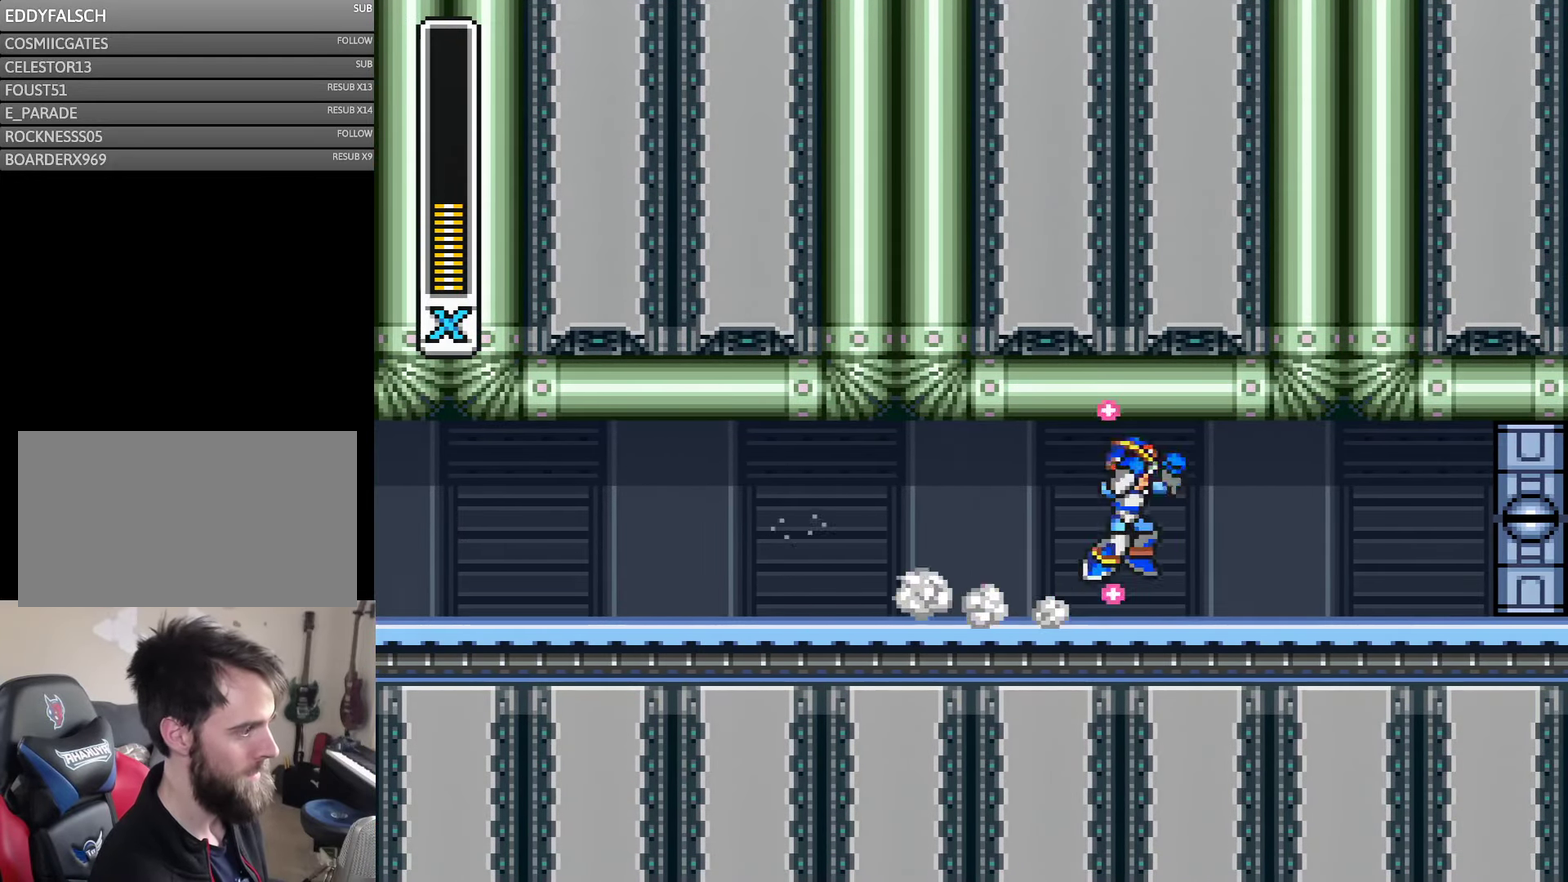
{"buttons": ["DPAD_RIGHT"], "events": [[100, "A", "down"], [333, "A", "up"]]}
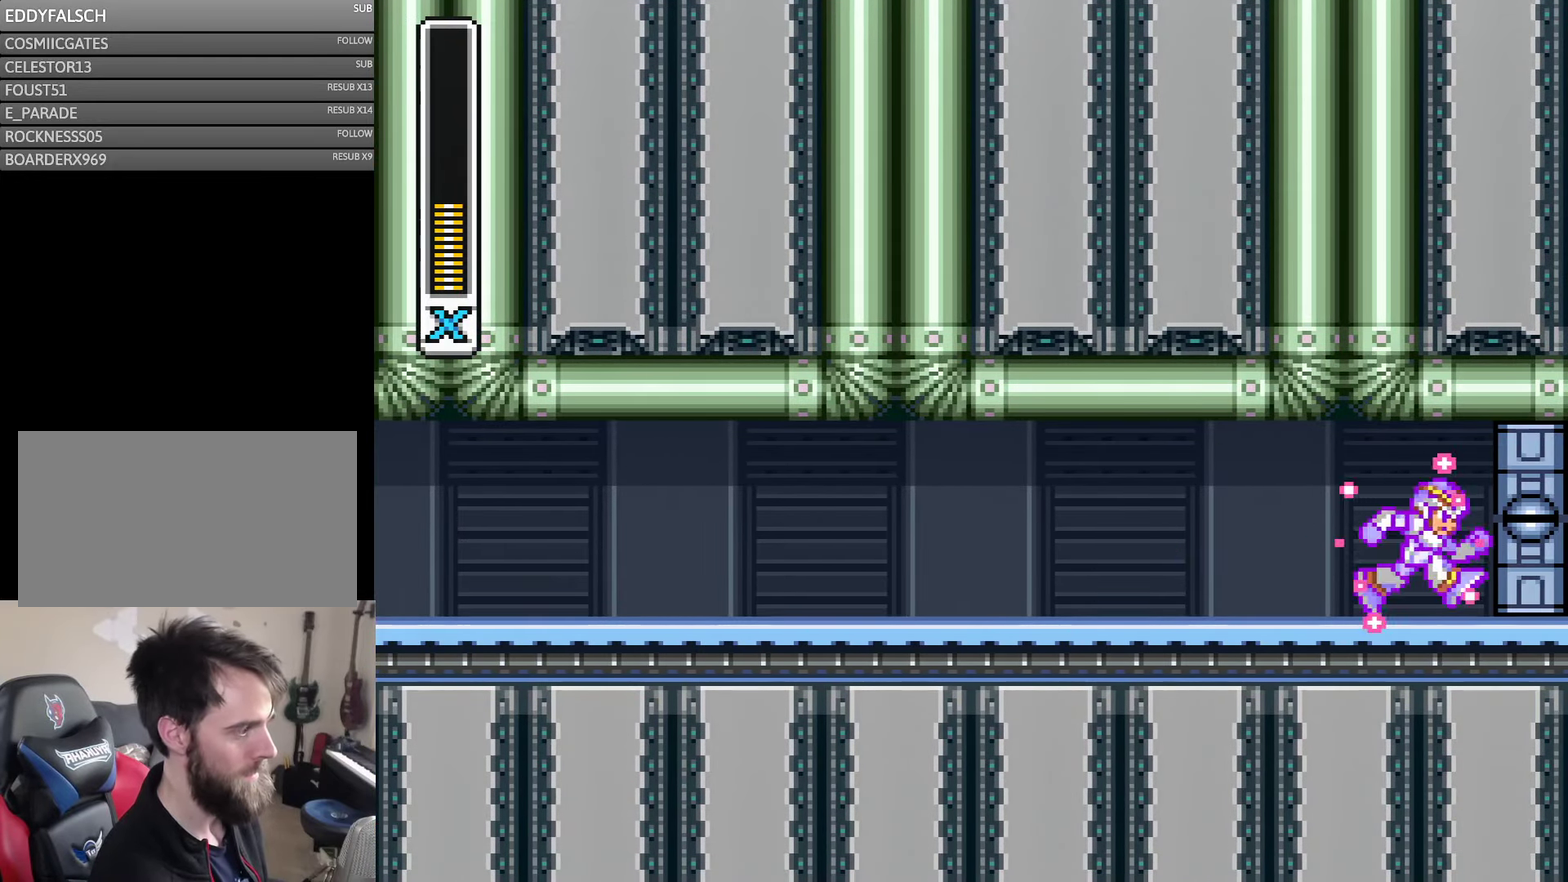
{"buttons": ["DPAD_RIGHT"], "events": []}
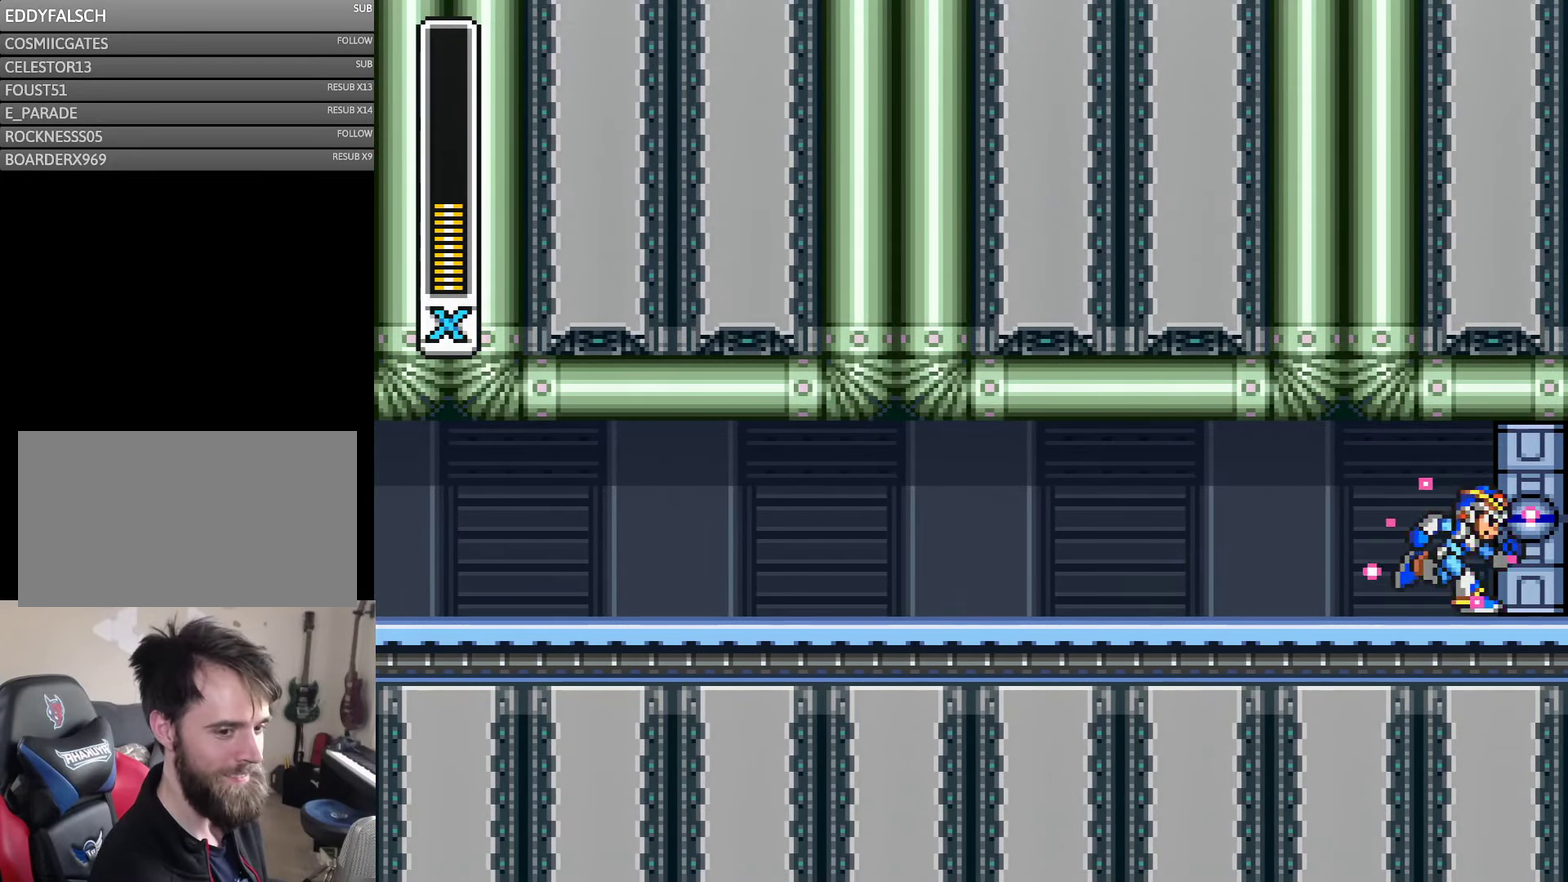
{"buttons": ["DPAD_RIGHT"], "events": []}
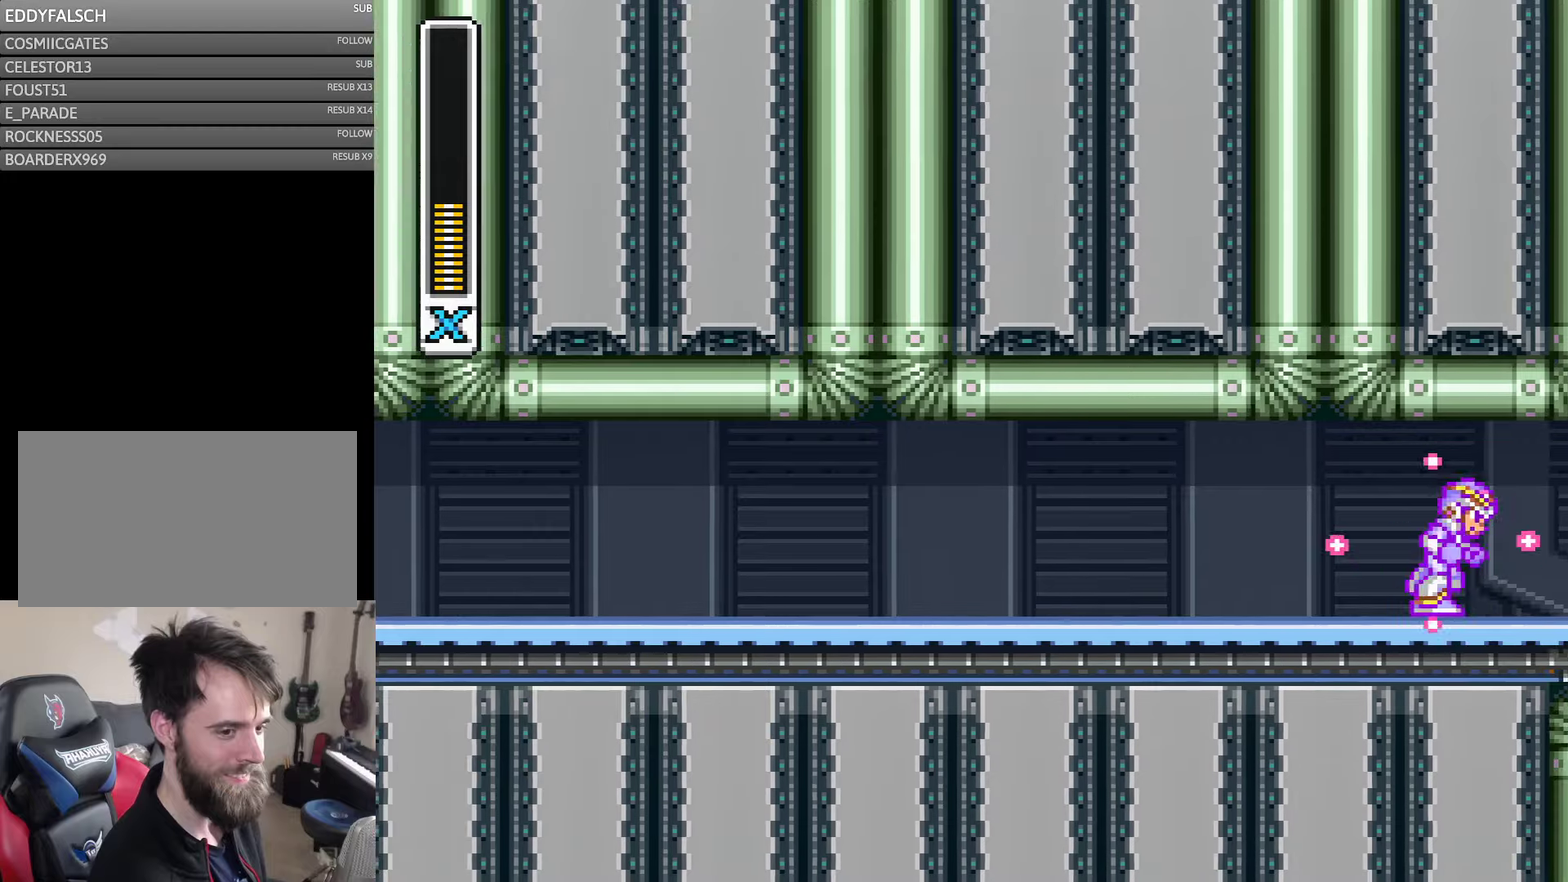
{"buttons": [], "events": [[134, "DPAD_RIGHT", "up"]]}
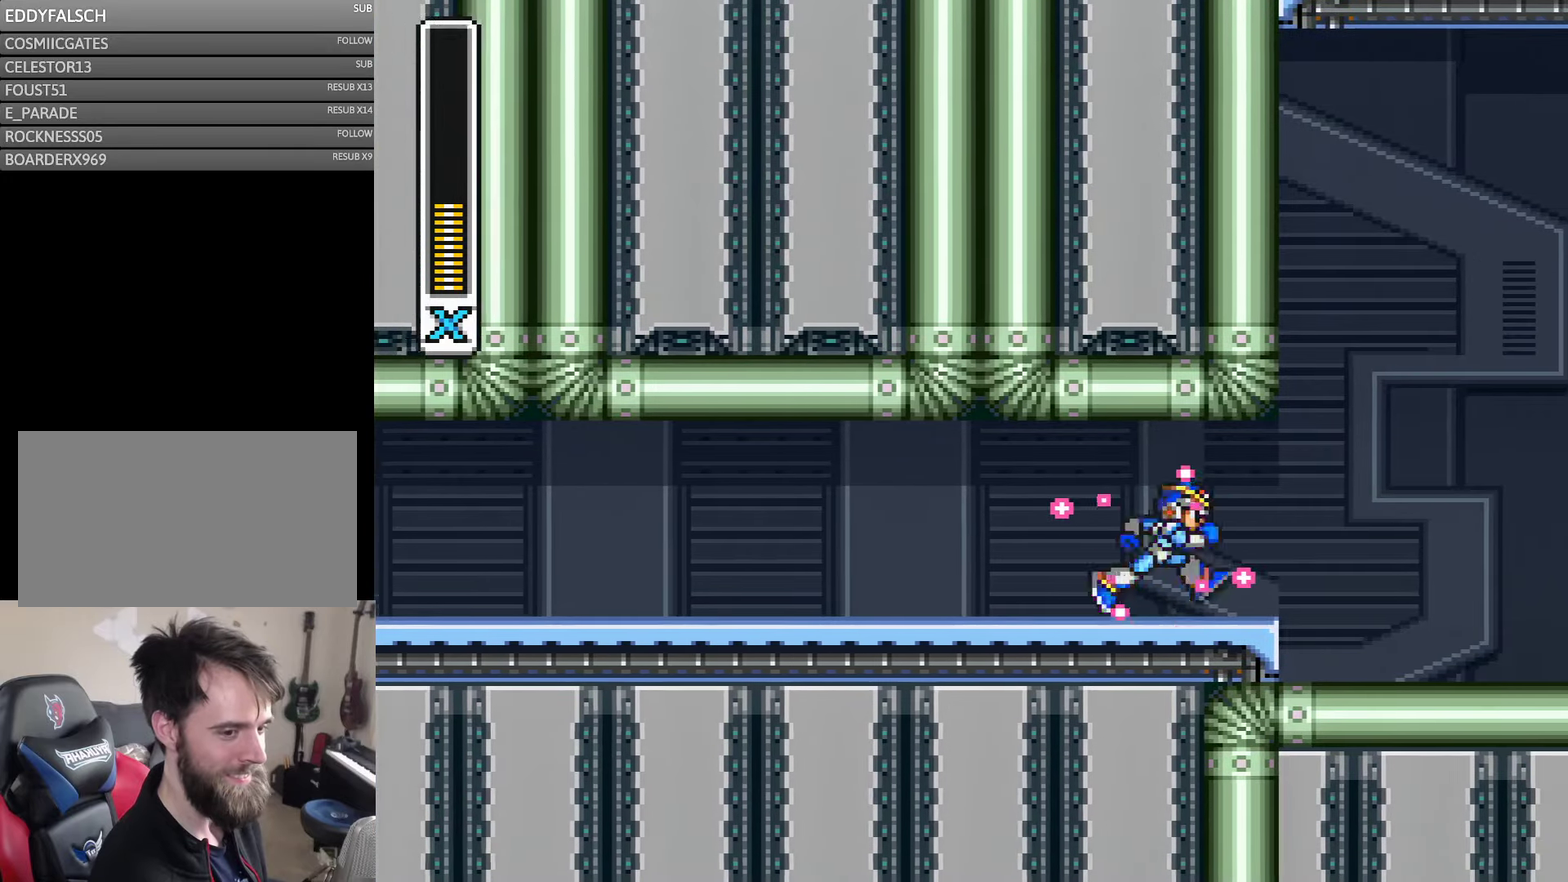
{"buttons": [], "events": []}
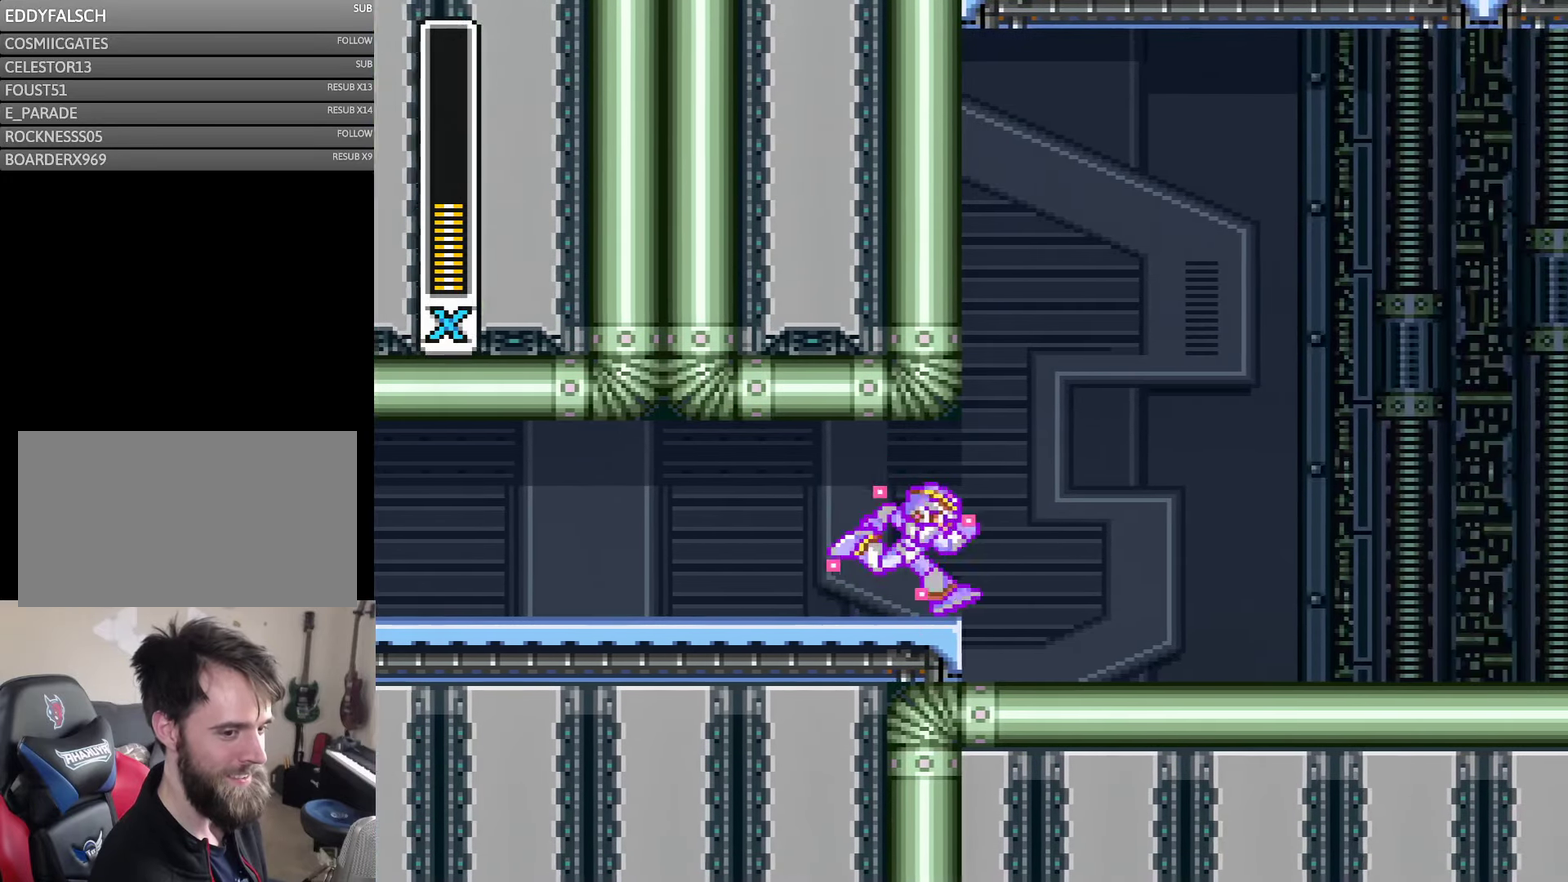
{"buttons": [], "events": []}
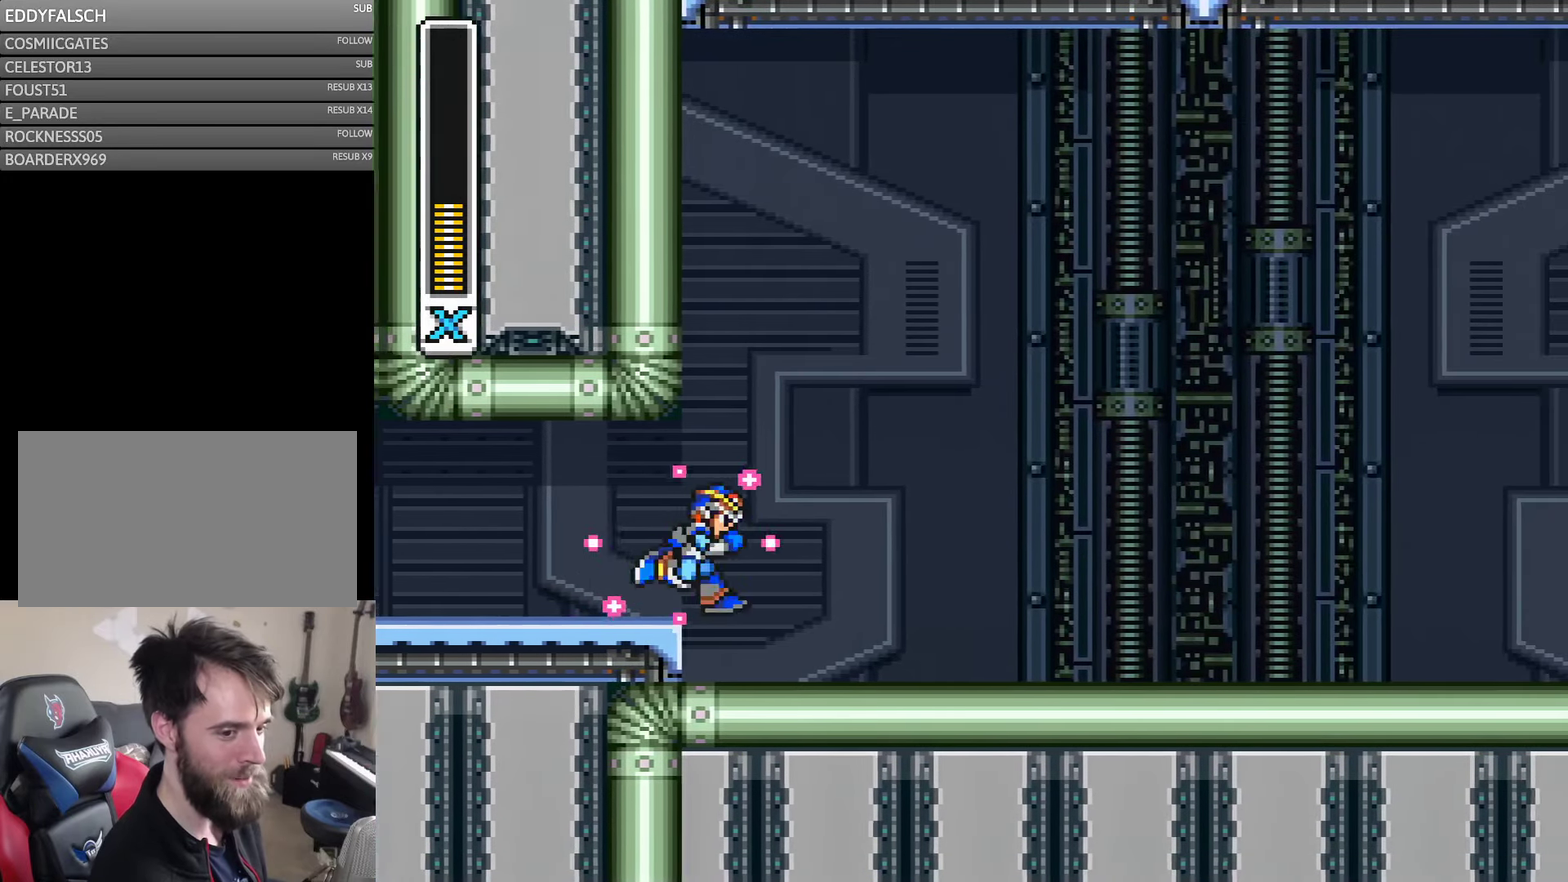
{"buttons": [], "events": []}
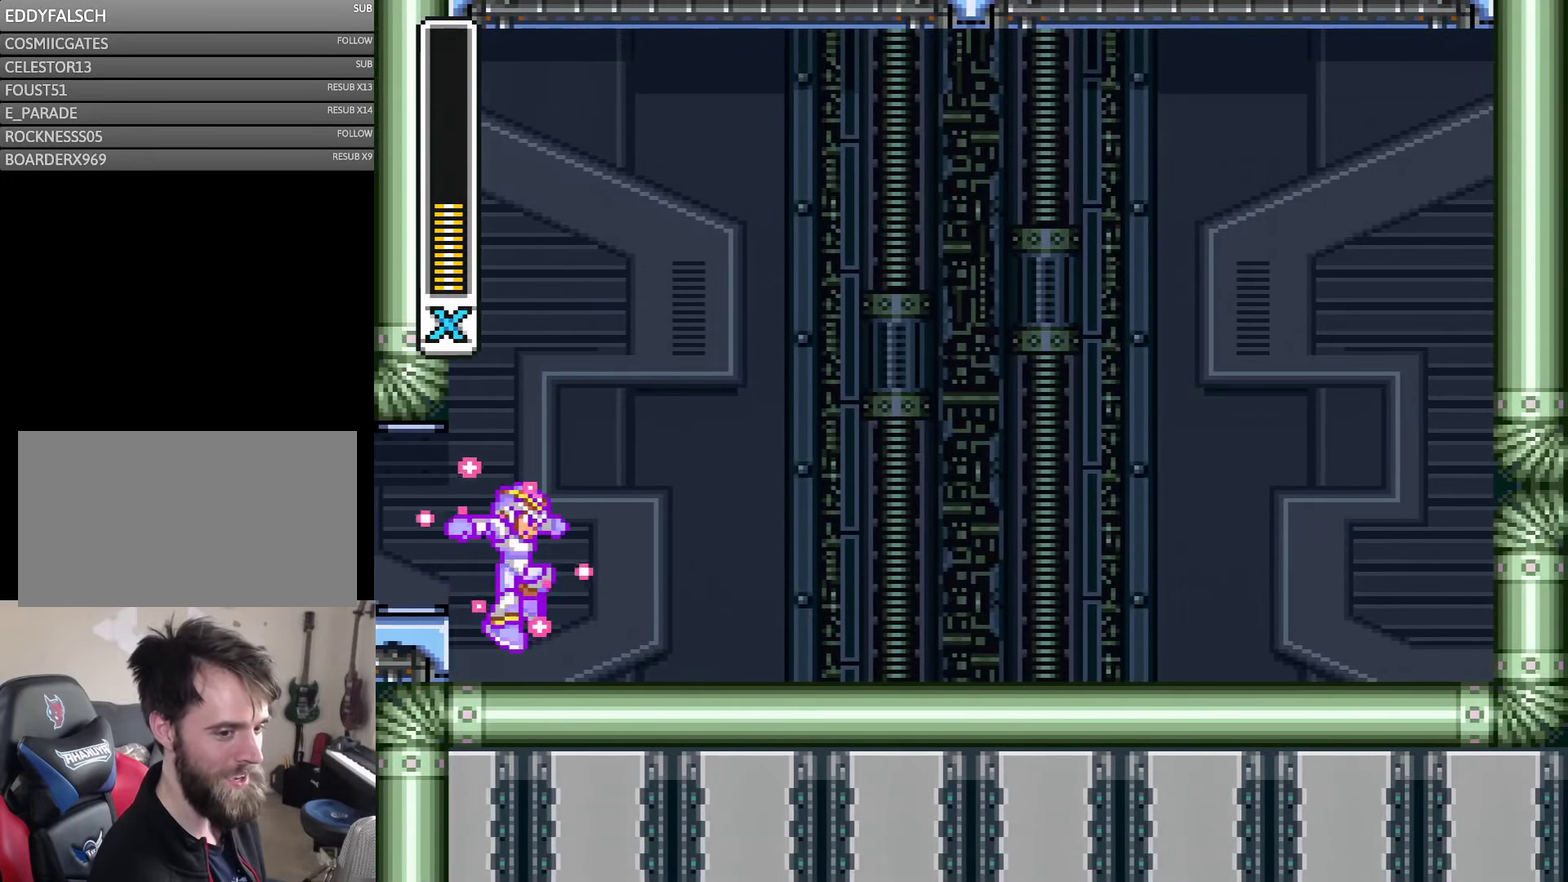
{"buttons": [], "events": []}
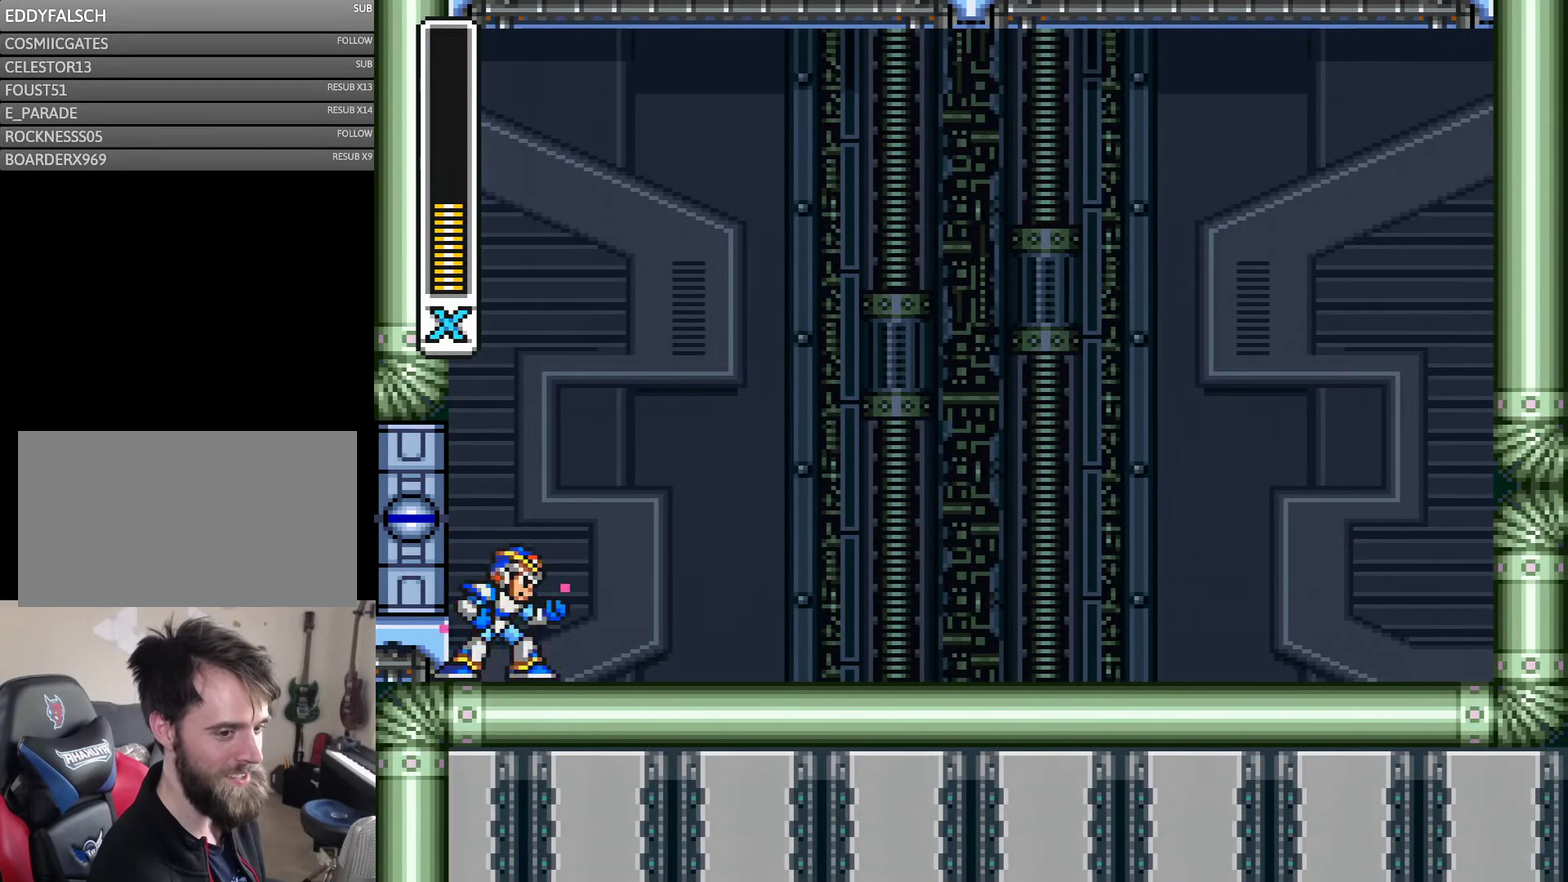
{"buttons": [], "events": []}
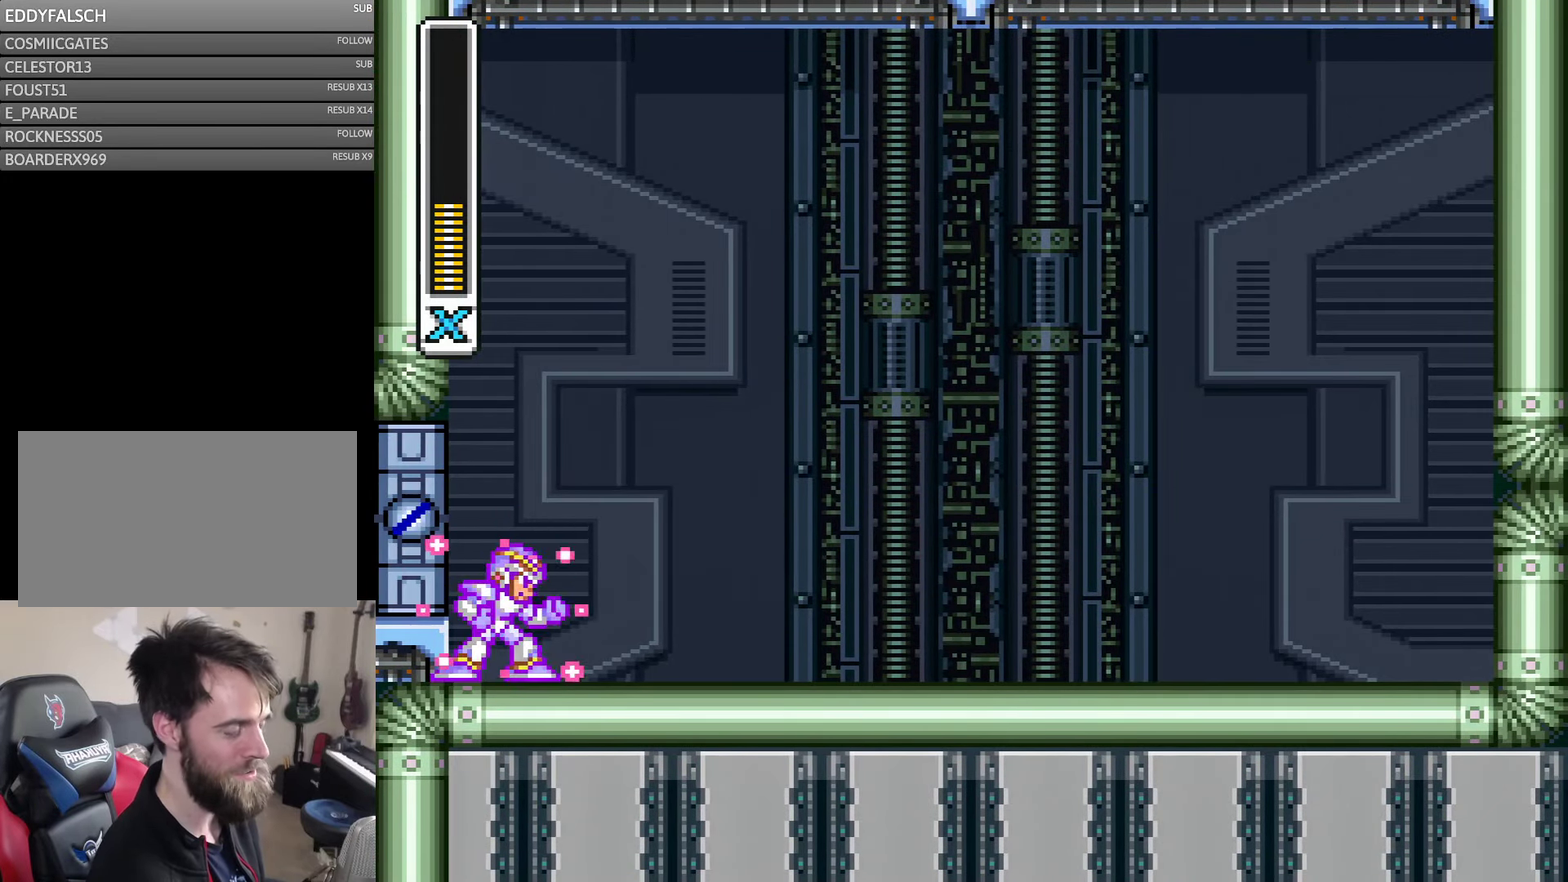
{"buttons": ["DPAD_RIGHT"], "events": [[34, "DPAD_RIGHT", "down"]]}
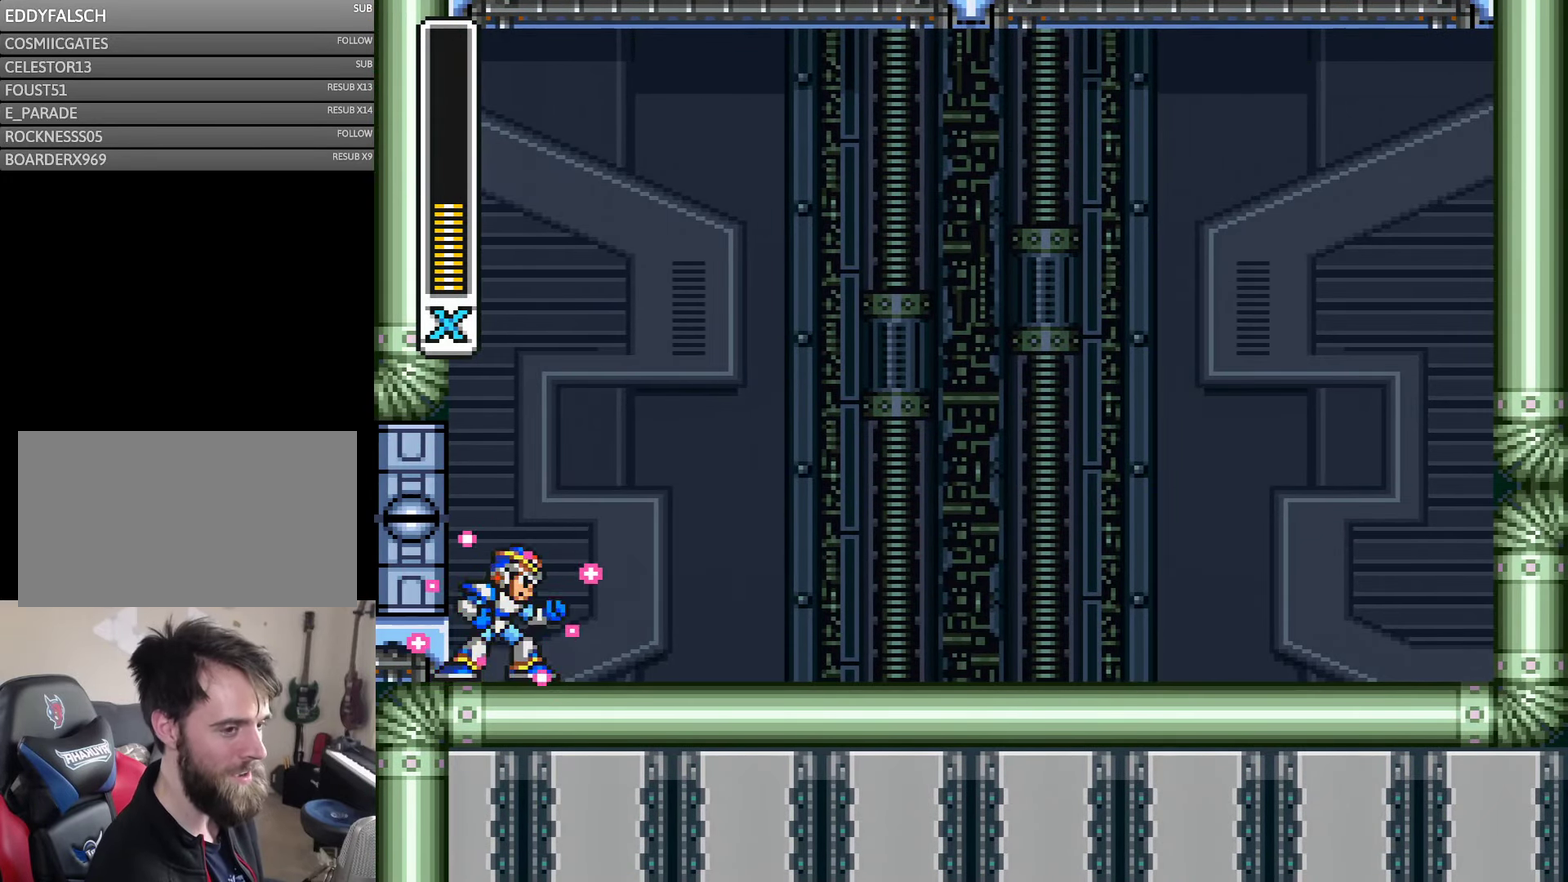
{"buttons": ["DPAD_RIGHT"], "events": []}